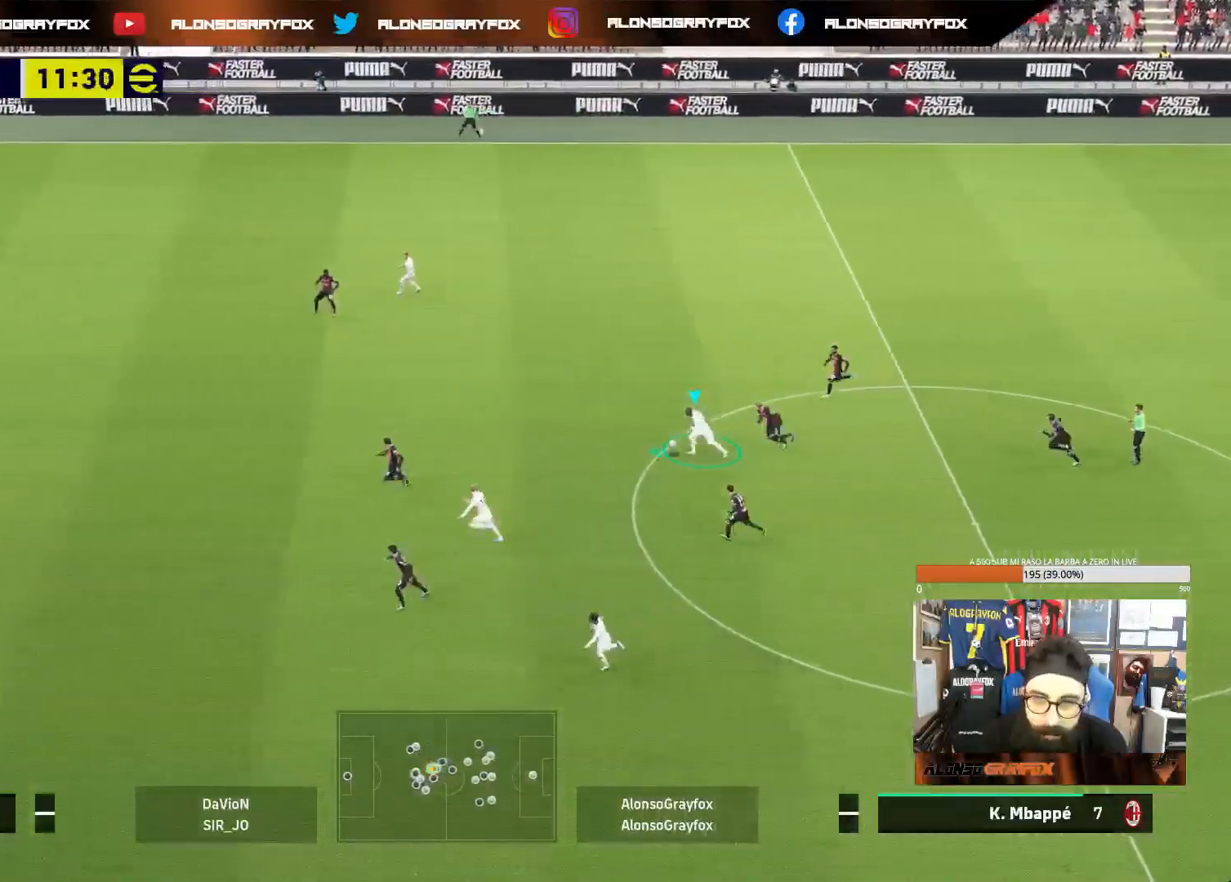
Gameplay with a controller (PlayStation layout); each line is a JSON object with the inputs held at the frame after it. "events" lists button and stick changes between this image and that frame as [ms after this image, input, new state], when the widget could be followed in between. Not read: L3.
{"buttons": ["R2"], "left_stick": "left", "right_stick": "center", "events": []}
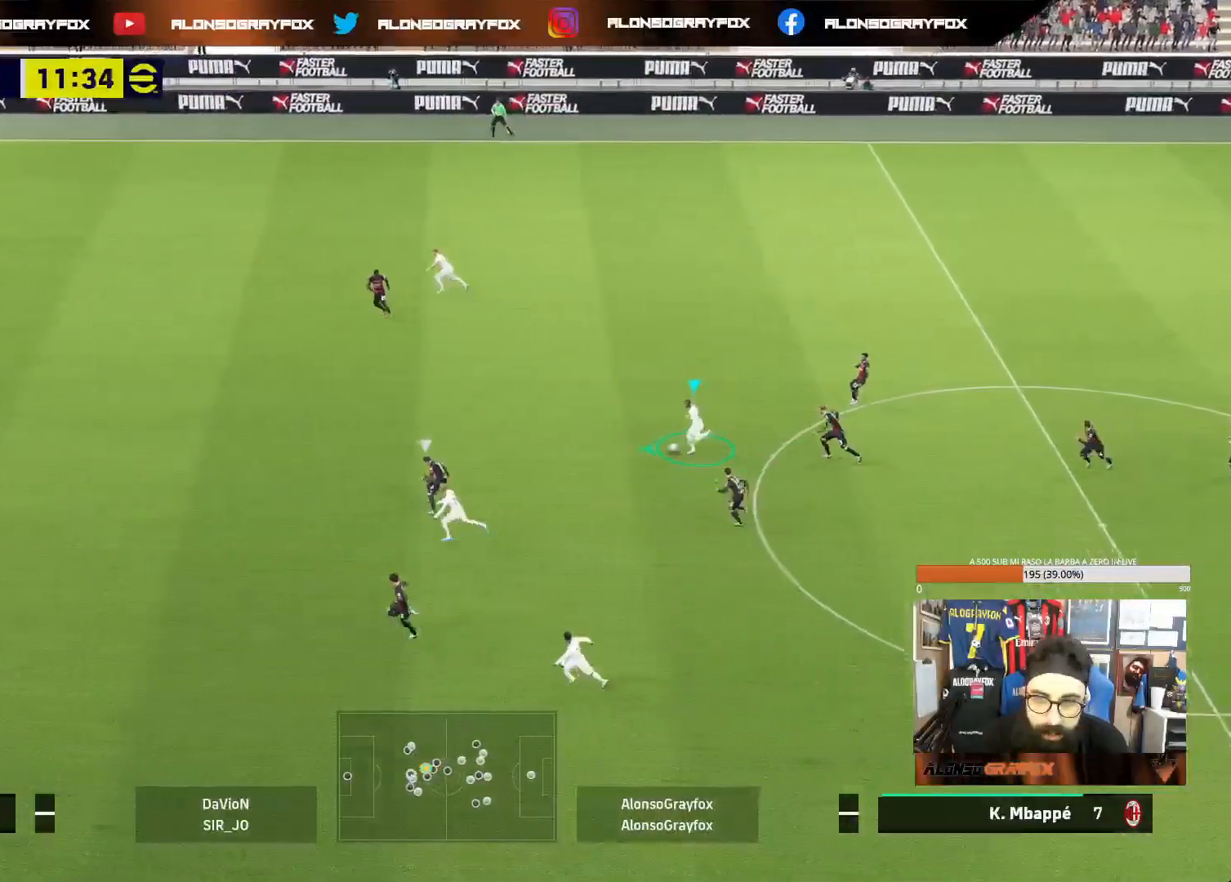
{"buttons": ["R2"], "left_stick": "left", "right_stick": "center", "events": [[100, "R2", "up"], [200, "TRIANGLE", "down"], [317, "TRIANGLE", "up"], [333, "R2", "down"]]}
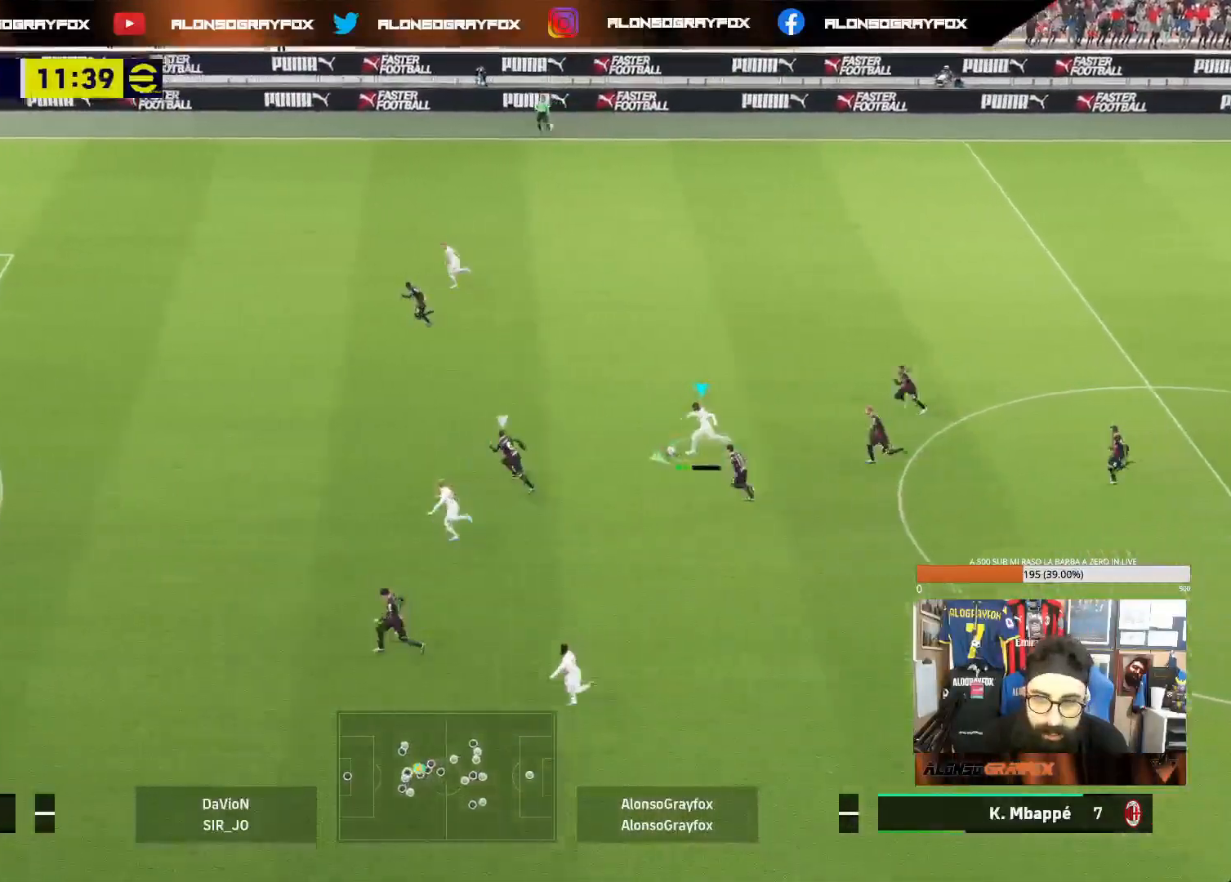
{"buttons": ["R2"], "left_stick": "left", "right_stick": "center", "events": []}
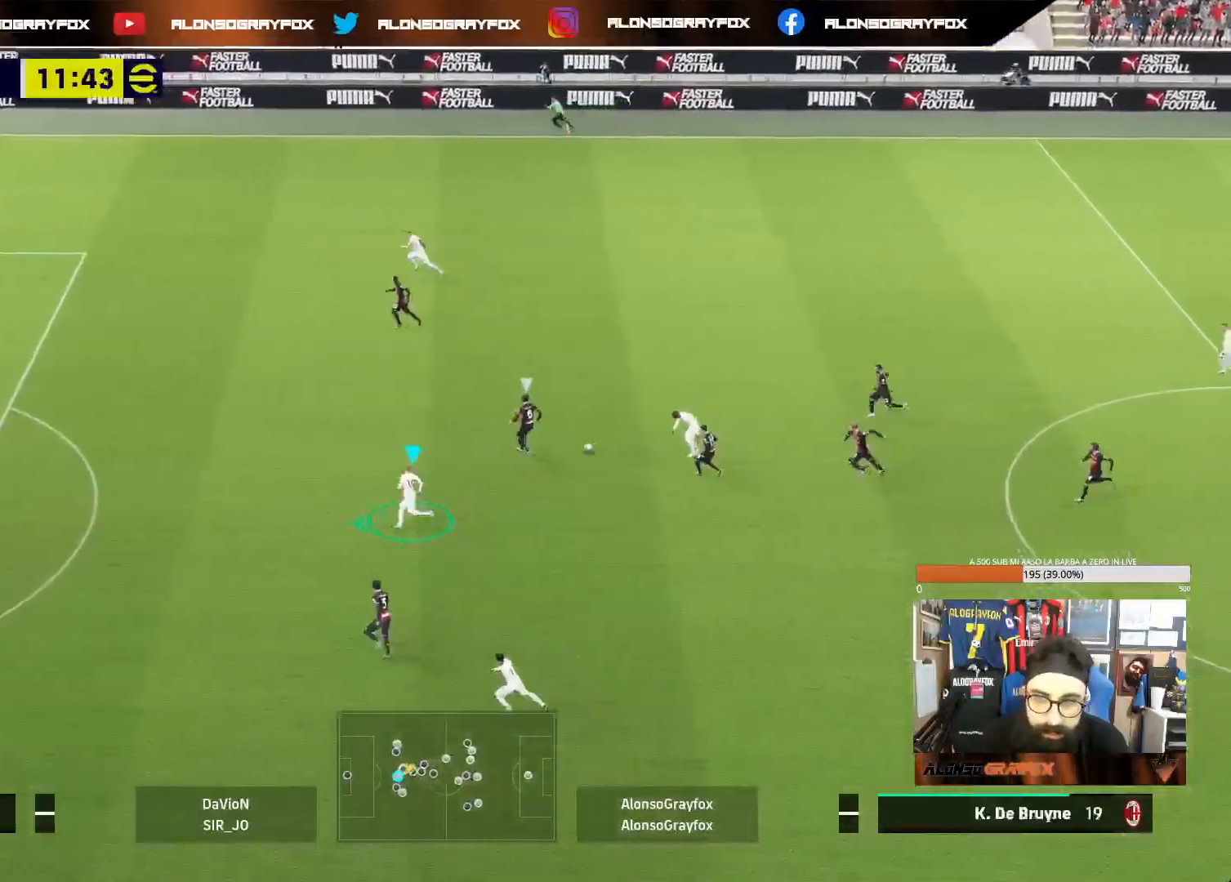
{"buttons": ["L1"], "left_stick": "left", "right_stick": "center", "events": [[383, "R2", "up"], [400, "L1", "down"]]}
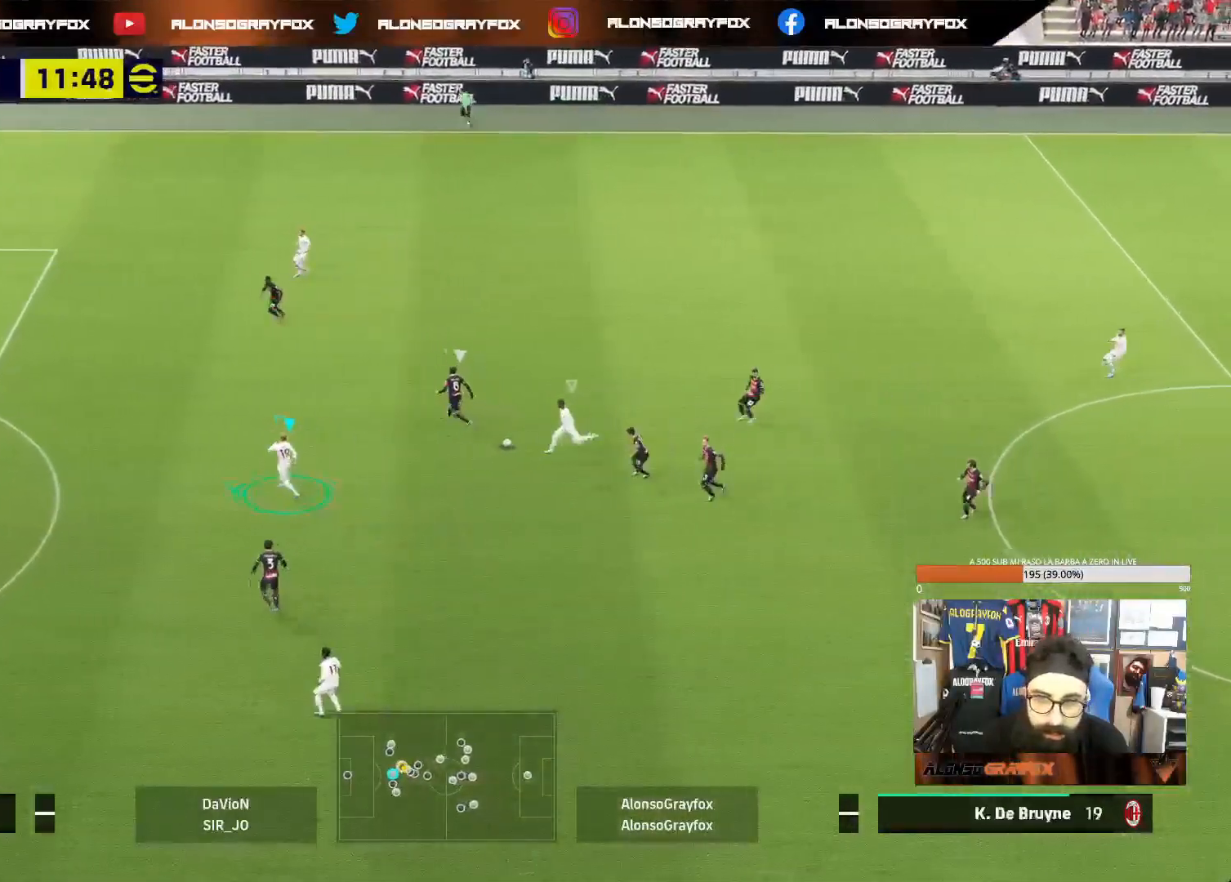
{"buttons": ["L2"], "left_stick": "up-right", "right_stick": "center", "events": [[17, "L1", "up"], [267, "TRIANGLE", "down"], [267, "left_stick", "up-left"], [350, "TRIANGLE", "up"], [383, "L2", "down"], [417, "TRIANGLE", "down"], [467, "left_stick", "up-right"], [483, "TRIANGLE", "up"]]}
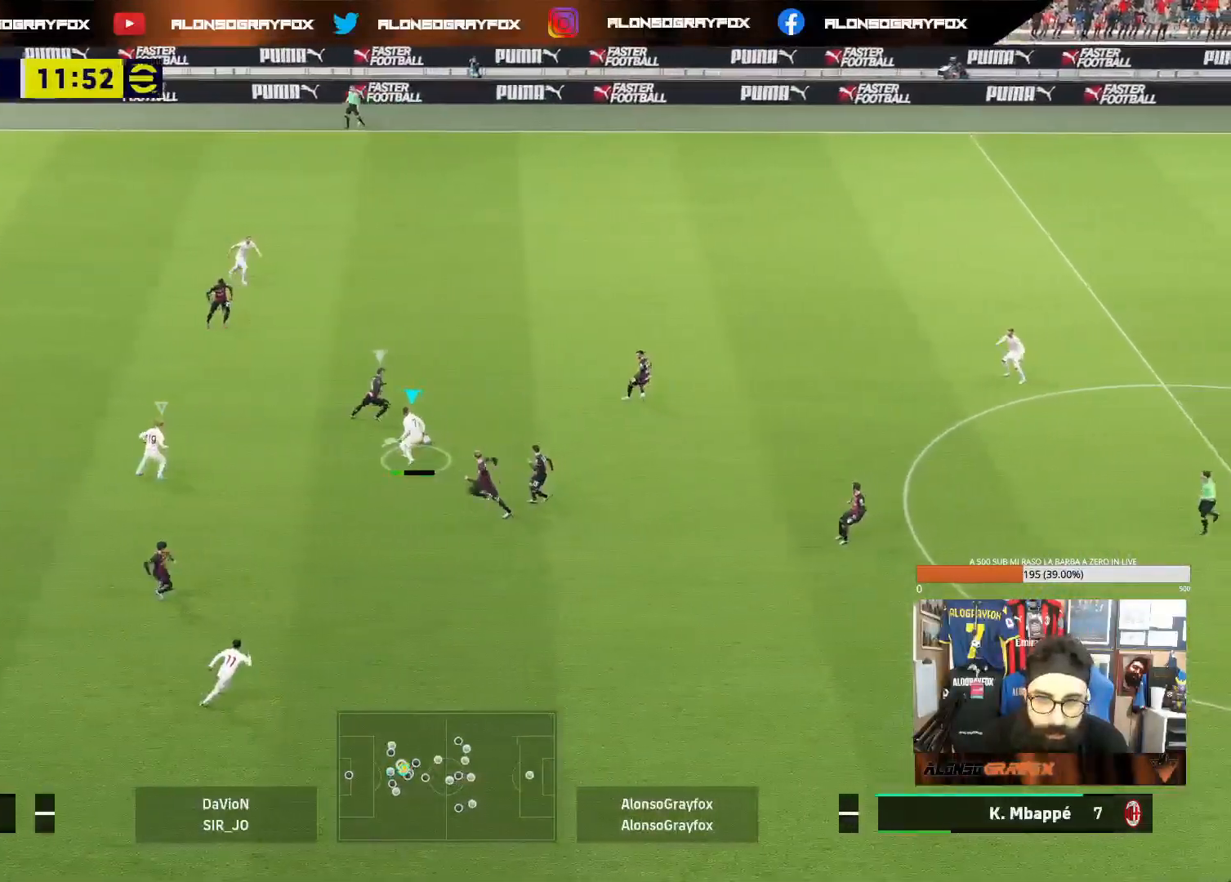
{"buttons": ["L2"], "left_stick": "right", "right_stick": "center", "events": [[67, "TRIANGLE", "down"], [100, "TRIANGLE", "up"], [100, "left_stick", "right"], [167, "TRIANGLE", "down"], [267, "TRIANGLE", "up"]]}
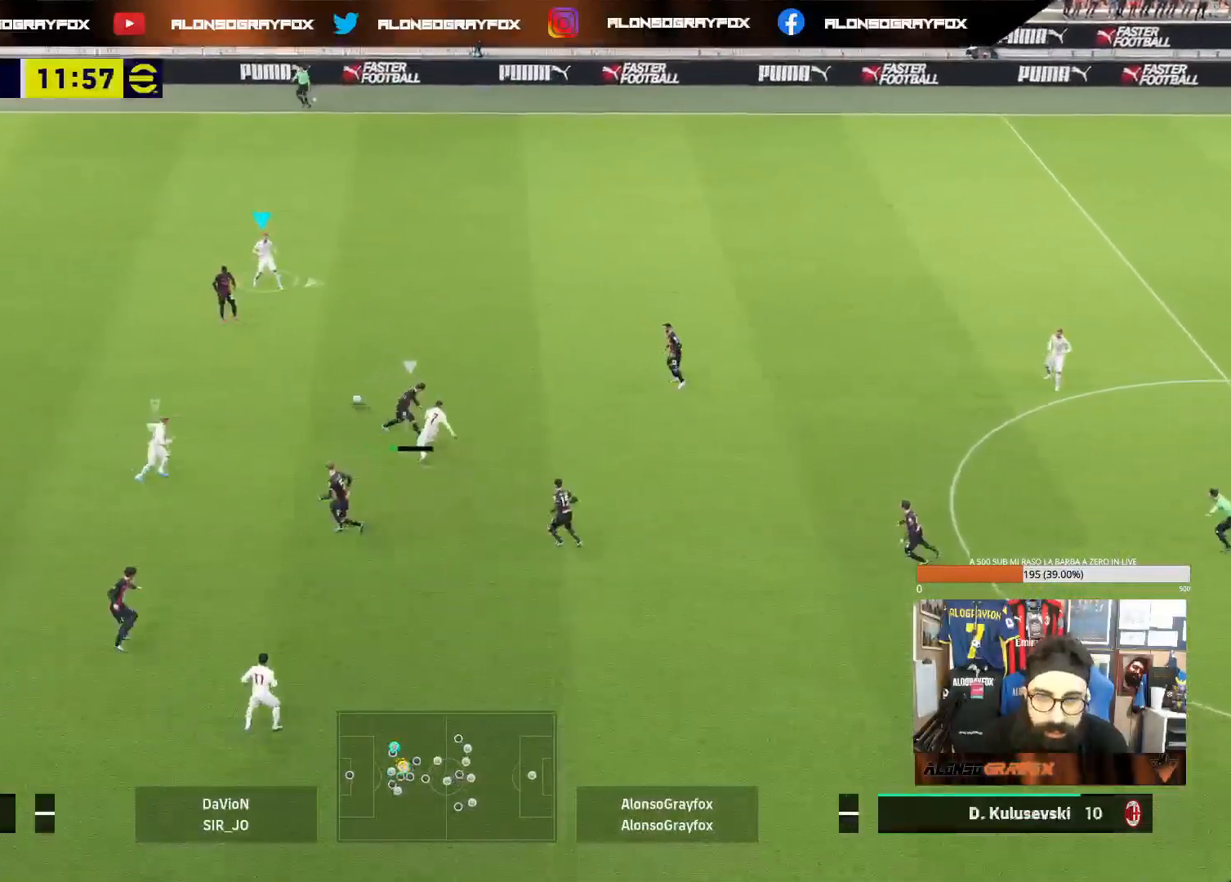
{"buttons": [], "left_stick": "down-right", "right_stick": "center", "events": [[33, "L2", "up"], [33, "left_stick", "left"], [333, "left_stick", "down"], [400, "left_stick", "down-right"]]}
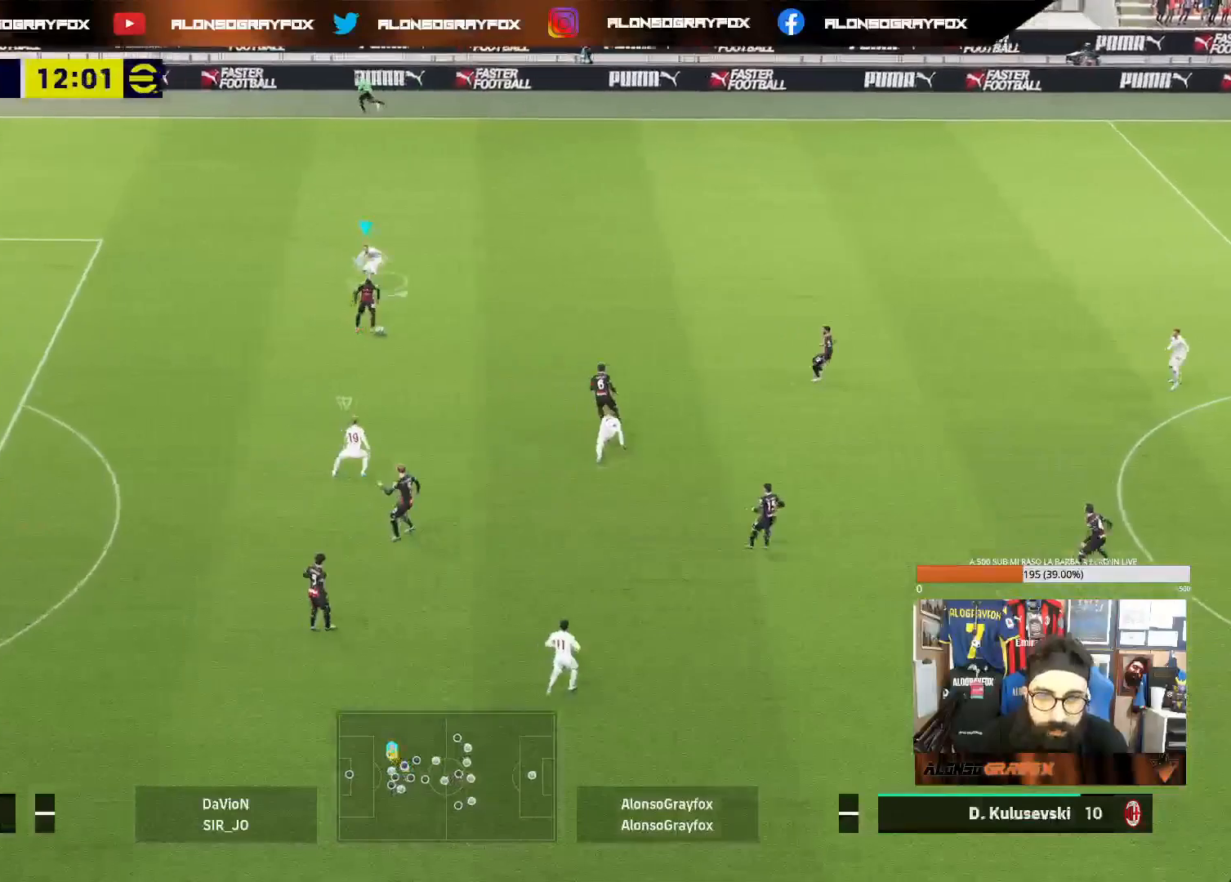
{"buttons": ["R1", "R2"], "left_stick": "up-right", "right_stick": "center", "events": [[50, "left_stick", "right"], [100, "L1", "down"], [150, "left_stick", "up-right"], [217, "L1", "up"], [267, "R2", "down"], [300, "R1", "down"]]}
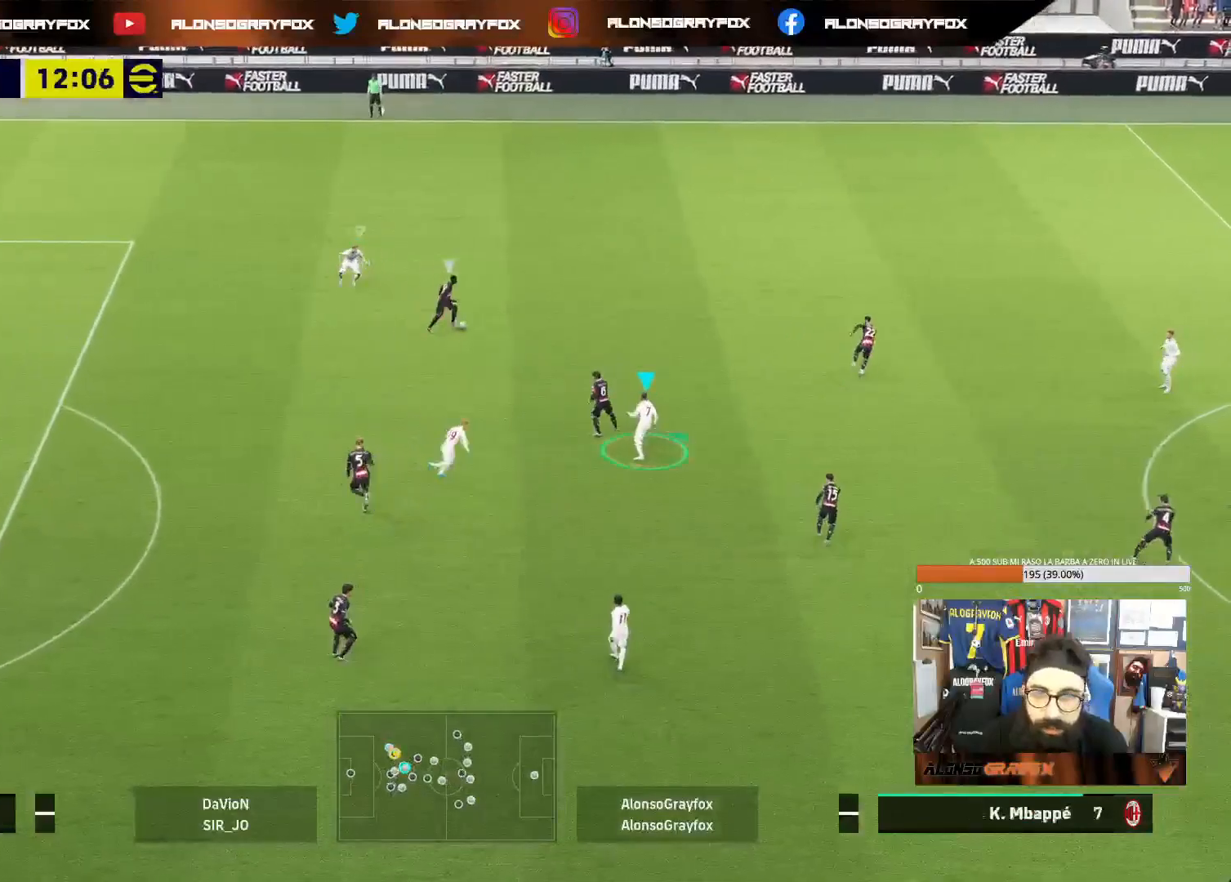
{"buttons": ["R1", "R2"], "left_stick": "up-left", "right_stick": "center", "events": [[283, "L1", "down"], [300, "R1", "up"], [317, "R2", "up"], [433, "L1", "up"], [433, "left_stick", "up-left"], [467, "R1", "down"], [467, "R2", "down"]]}
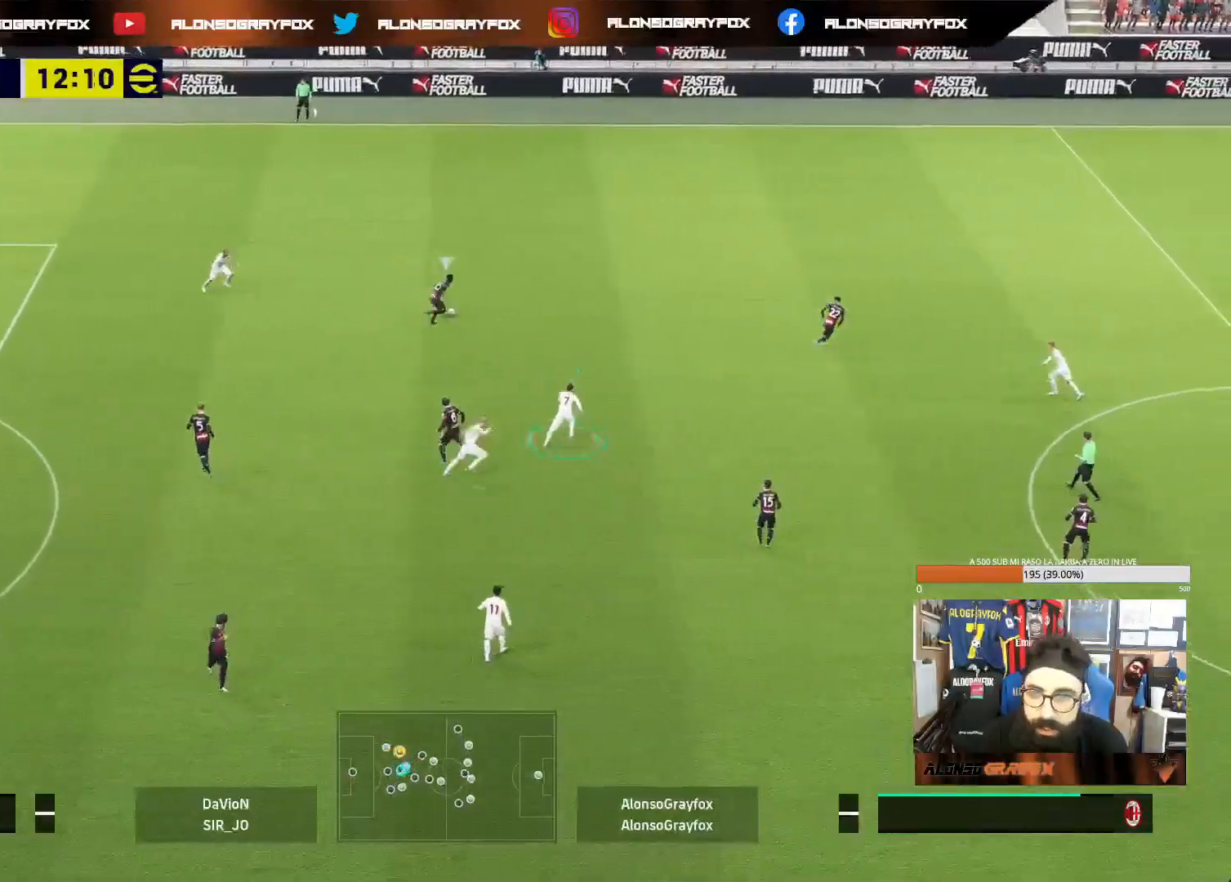
{"buttons": ["R1", "R2"], "left_stick": "up", "right_stick": "center", "events": [[300, "right_stick", "right"], [367, "R1", "up"], [383, "R2", "up"], [417, "right_stick", "center"], [433, "left_stick", "up"], [467, "R2", "down"], [483, "R1", "down"]]}
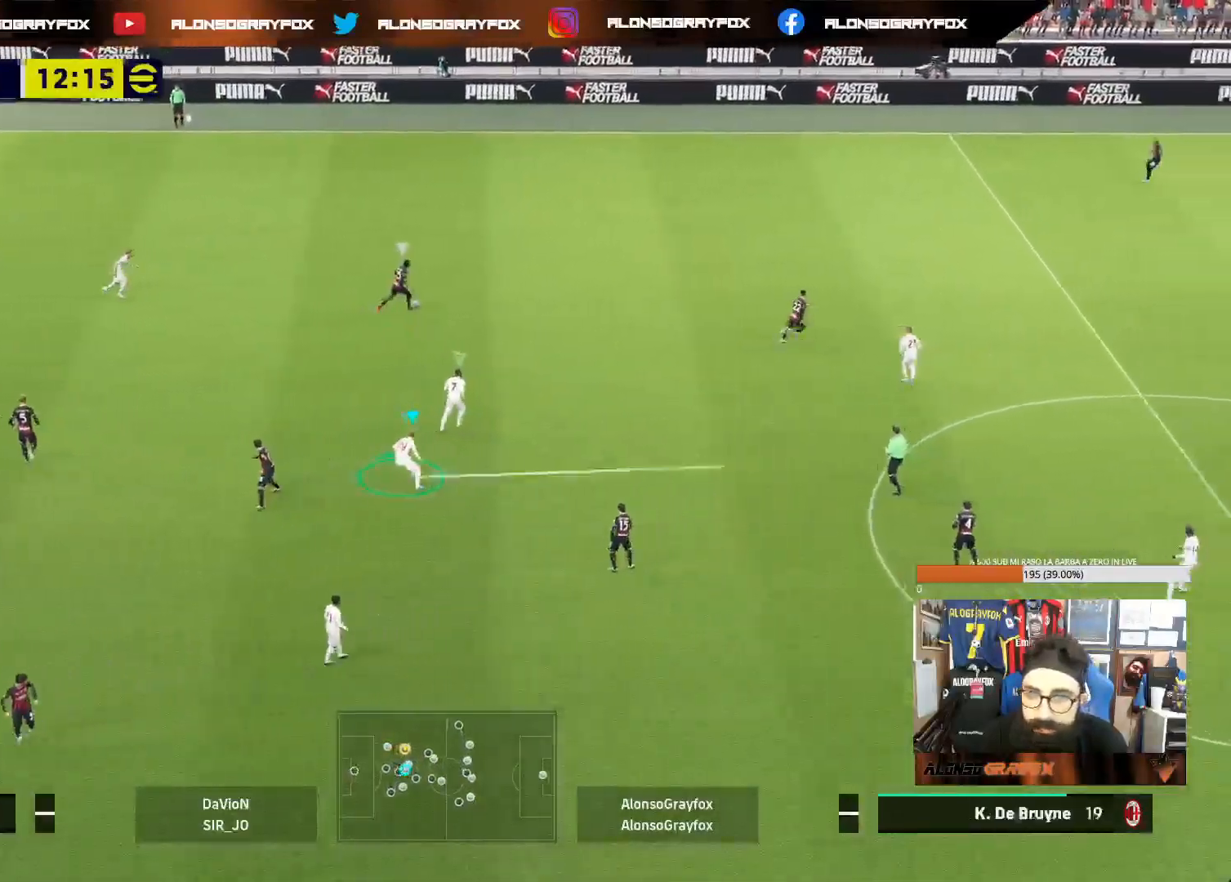
{"buttons": ["L1"], "left_stick": "up-left", "right_stick": "center", "events": [[367, "R1", "up"], [367, "R2", "up"], [383, "L1", "down"], [450, "left_stick", "up-left"]]}
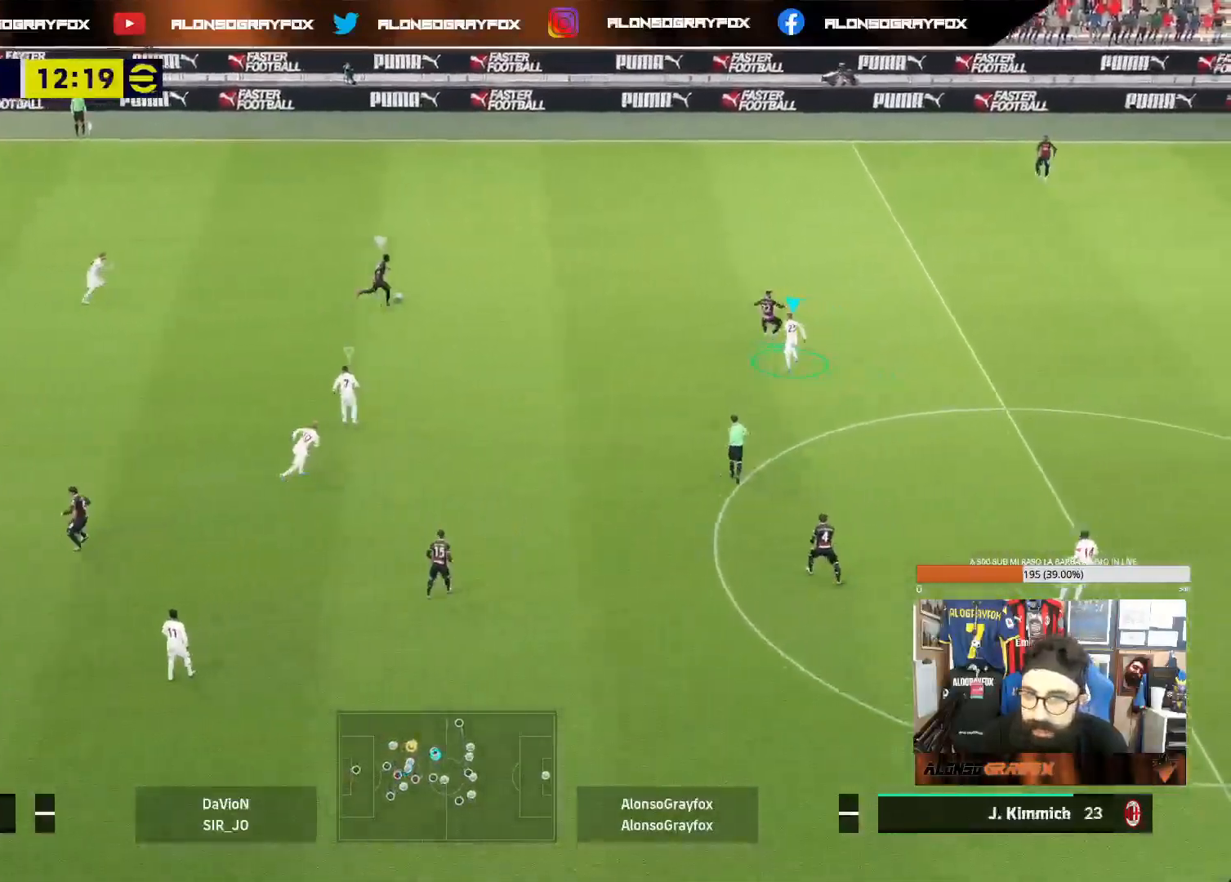
{"buttons": ["R1", "R2"], "left_stick": "up", "right_stick": "center", "events": [[17, "L1", "up"], [350, "L1", "down"], [383, "left_stick", "up"], [417, "R1", "down"], [417, "R2", "down"], [483, "L1", "up"]]}
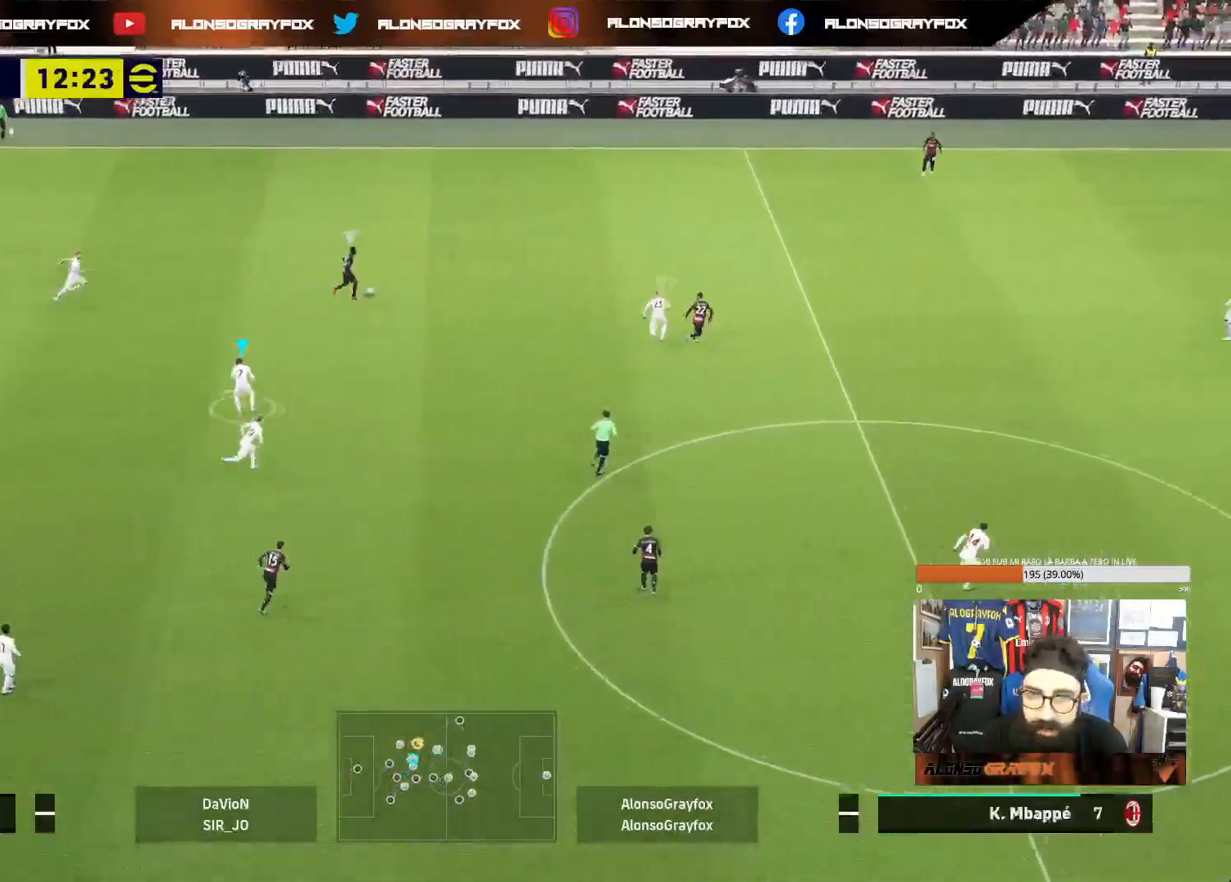
{"buttons": ["L2", "R1", "R2"], "left_stick": "up", "right_stick": "center", "events": [[350, "L2", "down"]]}
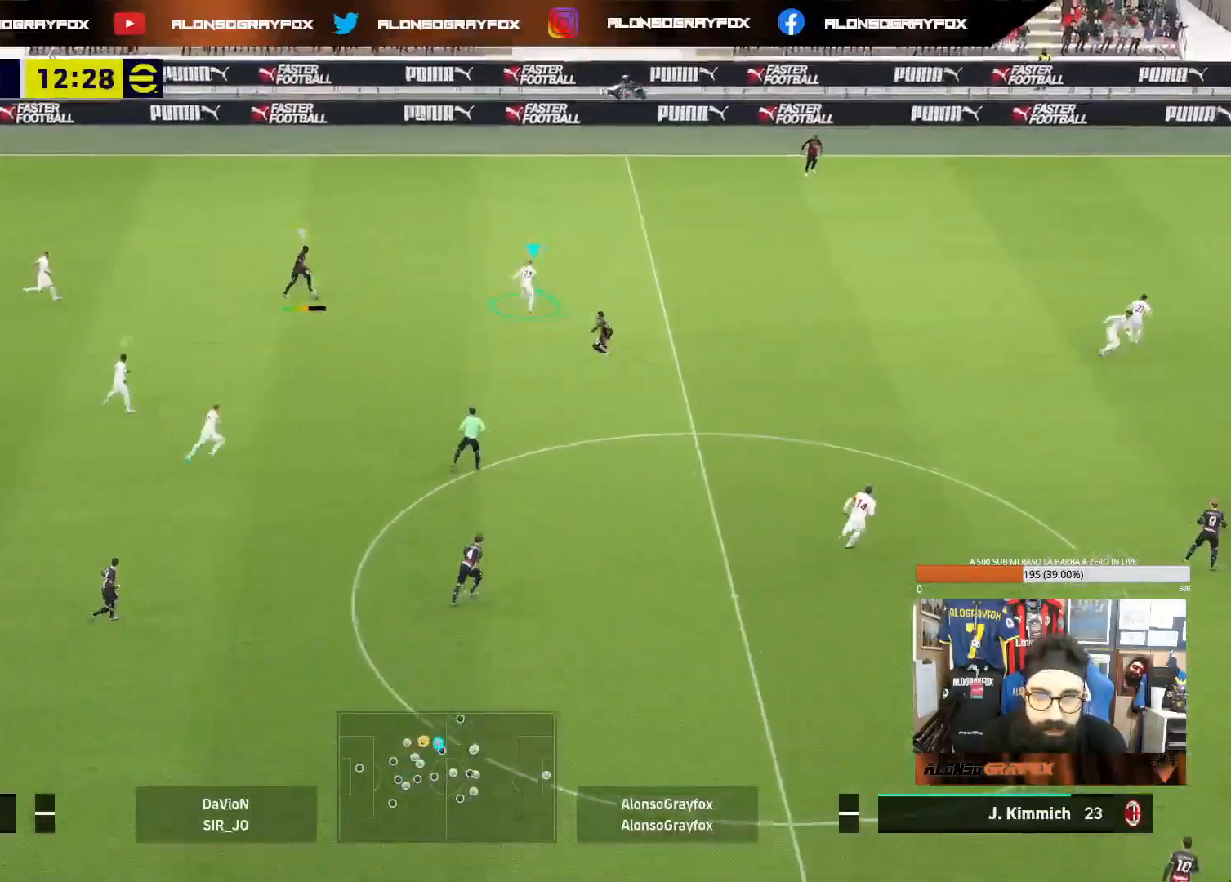
{"buttons": [], "left_stick": "left", "right_stick": "center", "events": [[33, "R1", "up"], [50, "R2", "up"], [100, "L2", "up"], [117, "left_stick", "up-left"], [150, "L1", "down"], [283, "L1", "up"], [283, "left_stick", "left"]]}
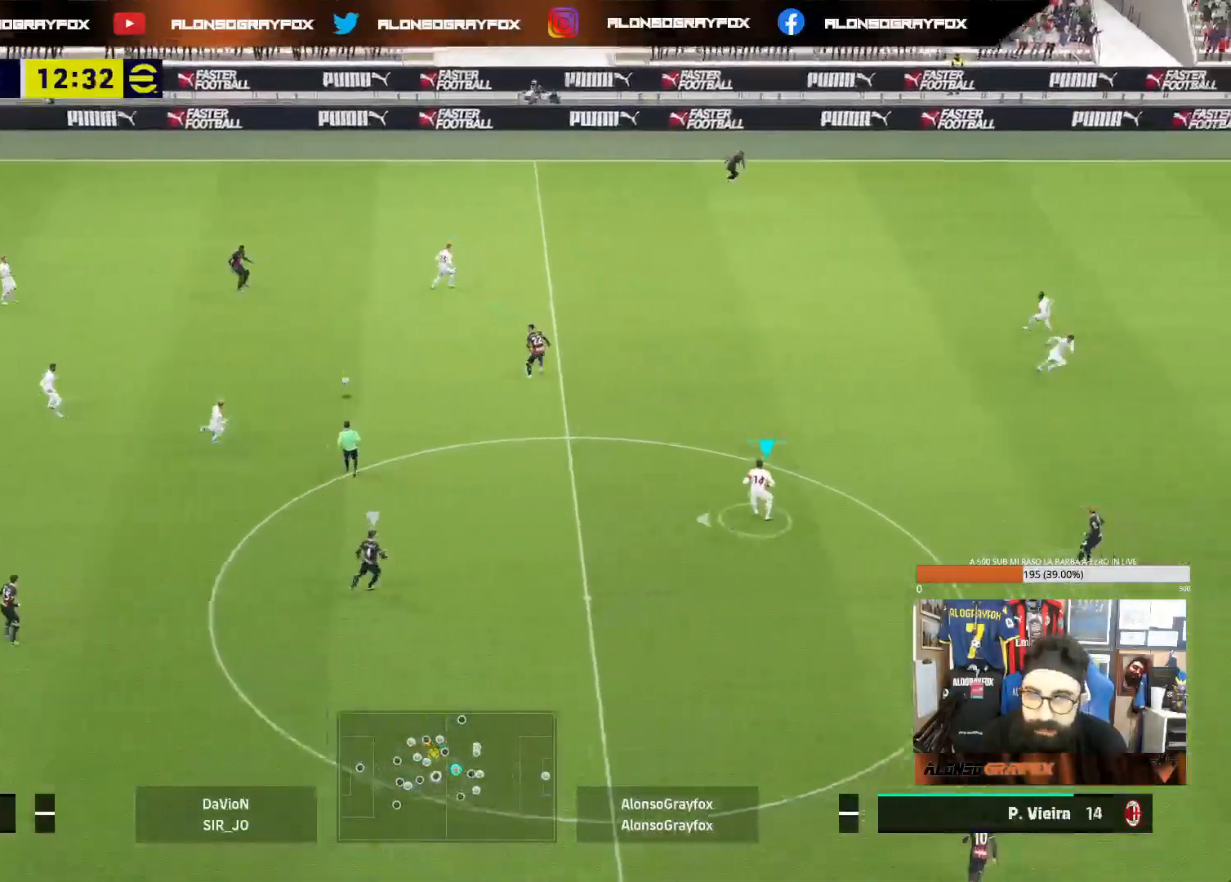
{"buttons": ["R1", "R2"], "left_stick": "down", "right_stick": "center", "events": [[217, "left_stick", "down-left"], [250, "R1", "down"], [267, "R2", "down"], [333, "left_stick", "down"]]}
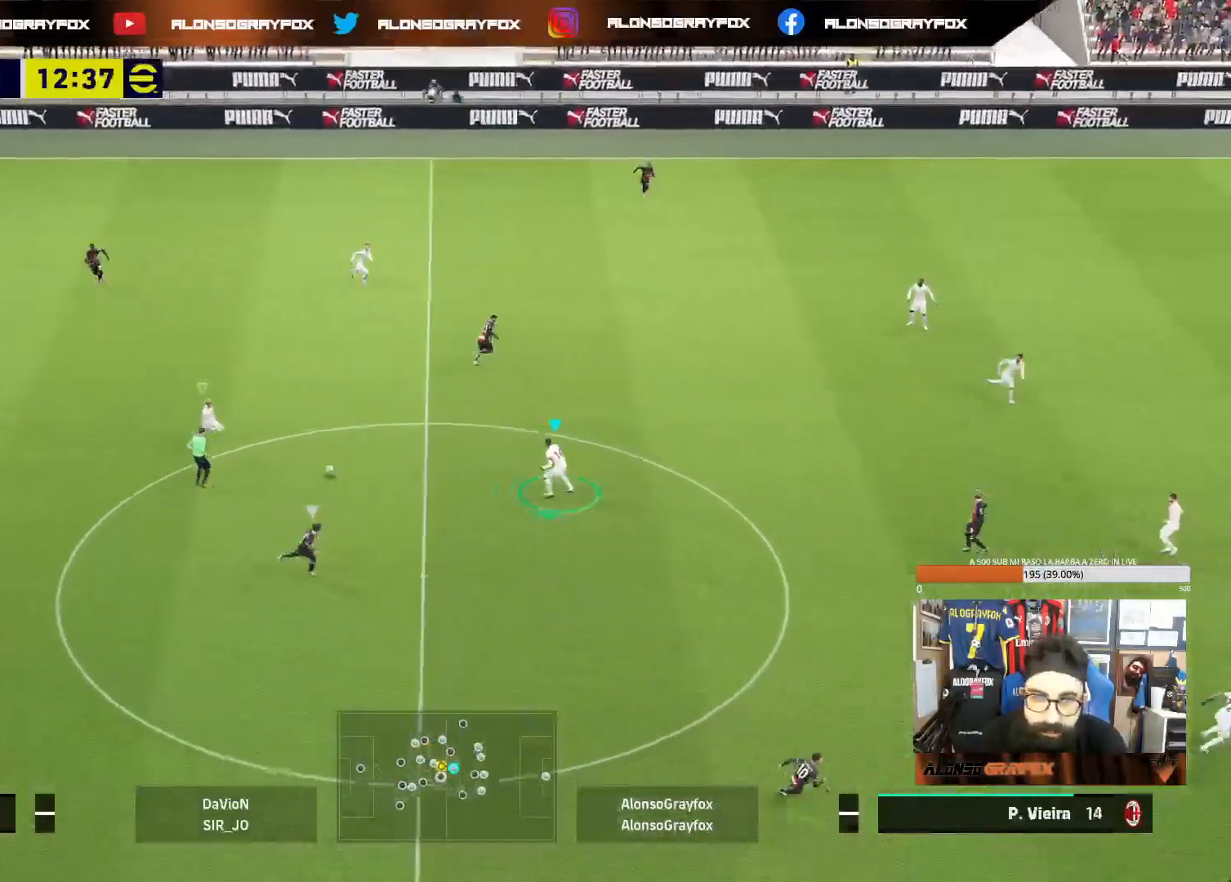
{"buttons": ["R1", "R2"], "left_stick": "down-left", "right_stick": "center", "events": [[100, "L2", "down"], [300, "R1", "up"], [300, "right_stick", "down-right"], [317, "R2", "up"], [367, "left_stick", "down-left"], [383, "right_stick", "center"], [400, "L2", "up"], [433, "R2", "down"], [450, "R1", "down"]]}
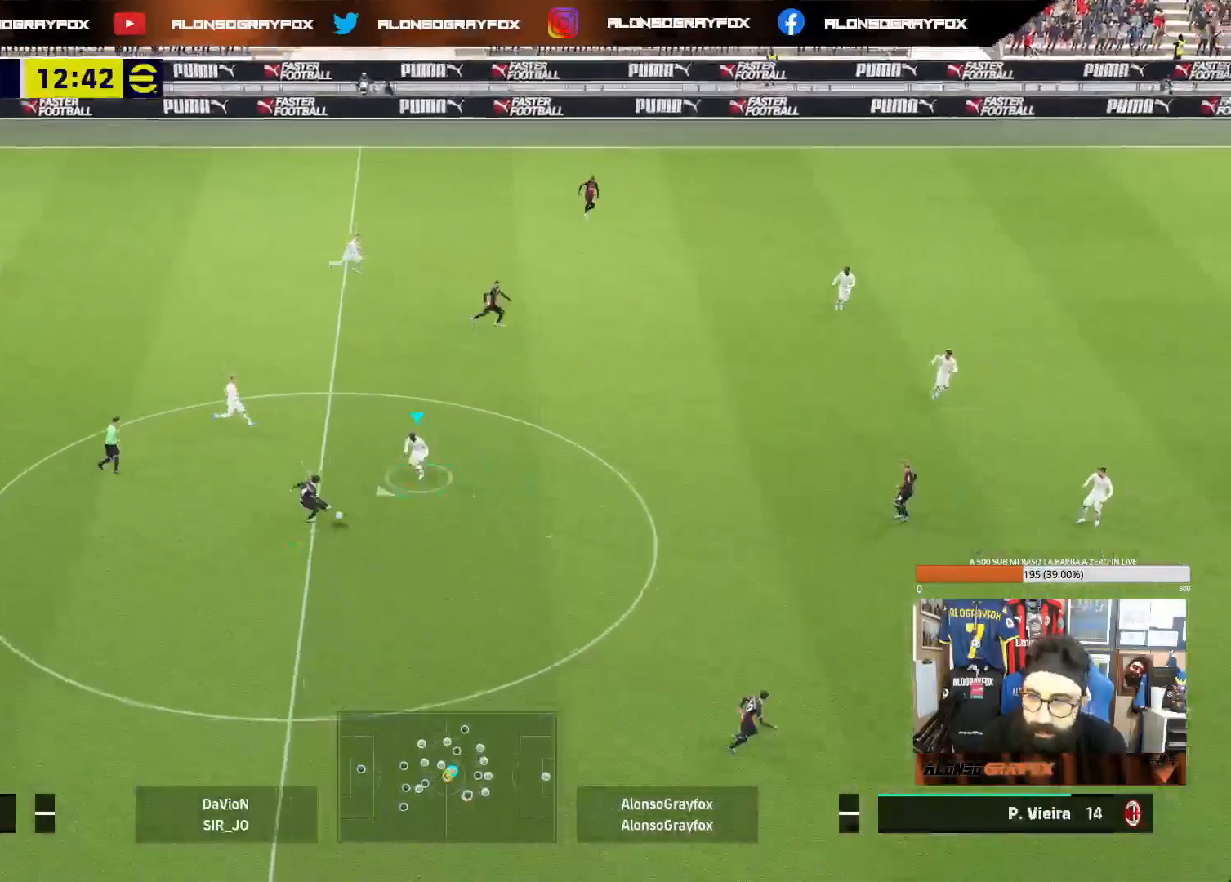
{"buttons": [], "left_stick": "left", "right_stick": "center", "events": [[300, "R1", "up"], [317, "R2", "up"], [500, "left_stick", "left"]]}
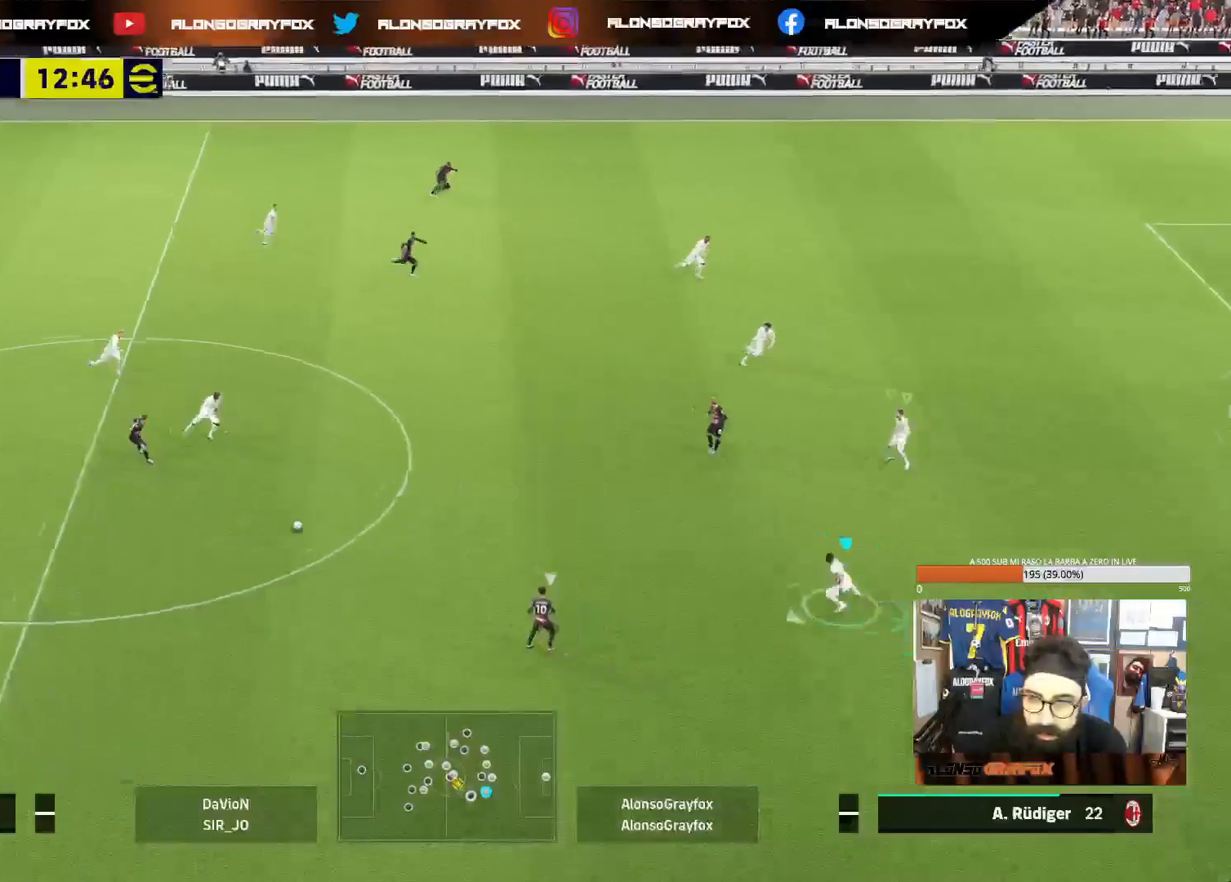
{"buttons": ["L2"], "left_stick": "up-left", "right_stick": "center", "events": [[133, "left_stick", "up-left"], [267, "L2", "down"]]}
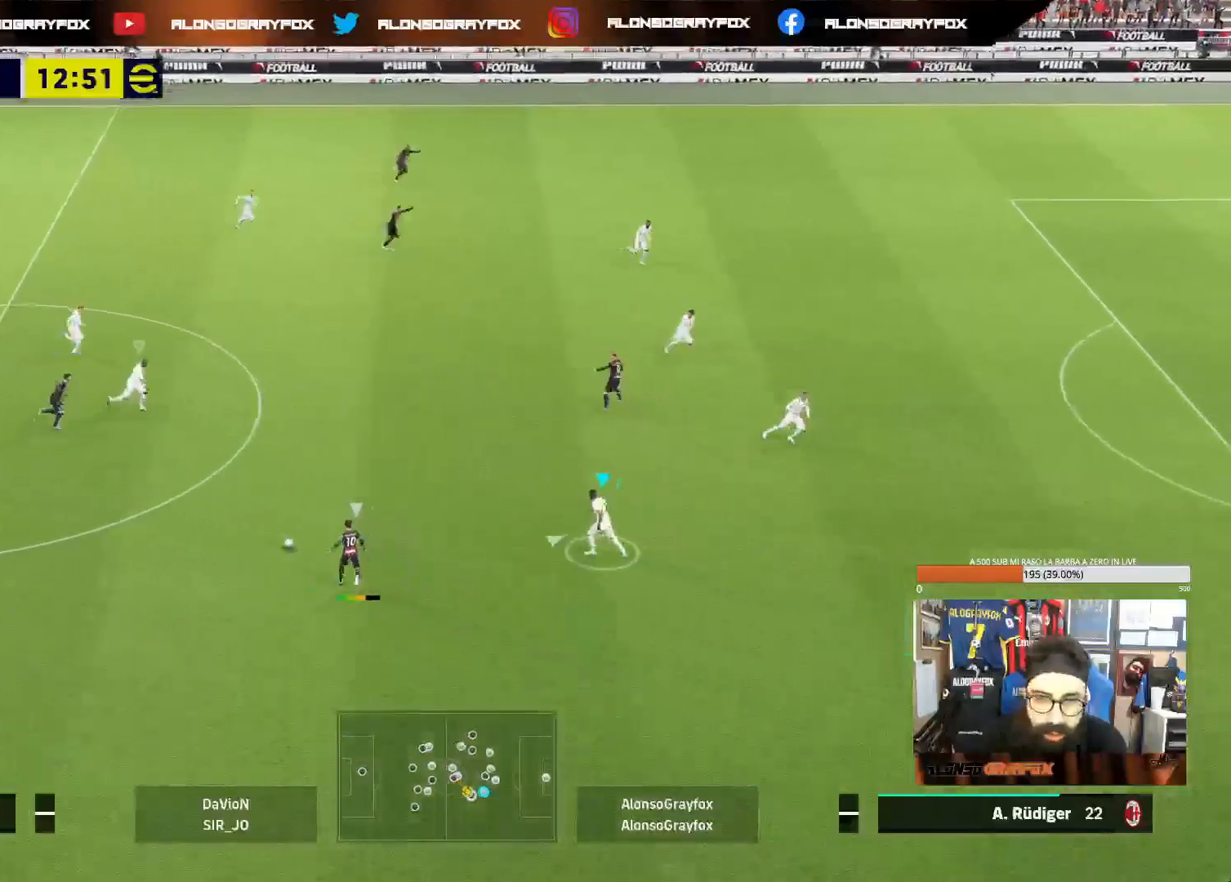
{"buttons": ["L1"], "left_stick": "up-left", "right_stick": "center", "events": [[333, "L2", "up"], [383, "L1", "down"]]}
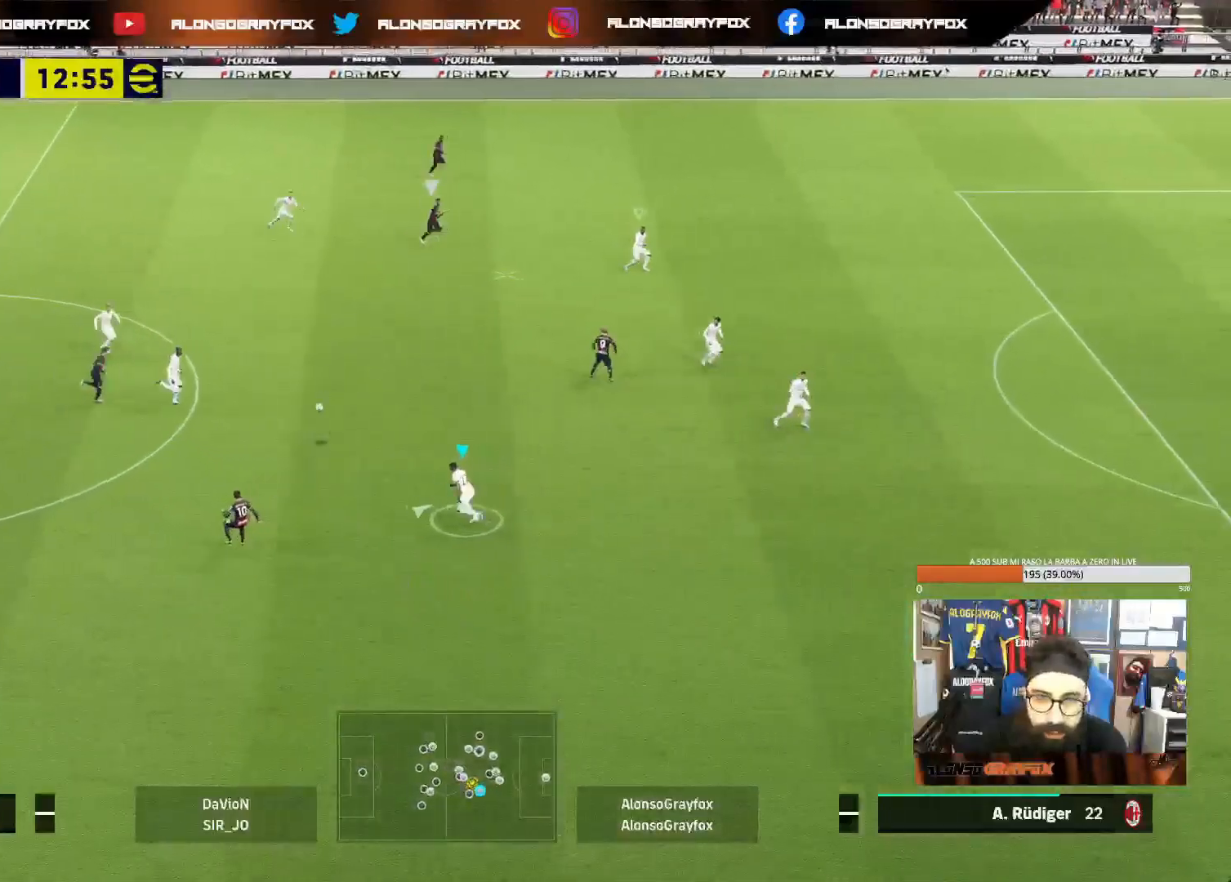
{"buttons": ["R1", "R2"], "left_stick": "up-right", "right_stick": "center", "events": [[17, "L1", "up"], [117, "left_stick", "down-right"], [267, "left_stick", "right"], [467, "R2", "down"], [483, "R1", "down"], [500, "left_stick", "up-right"]]}
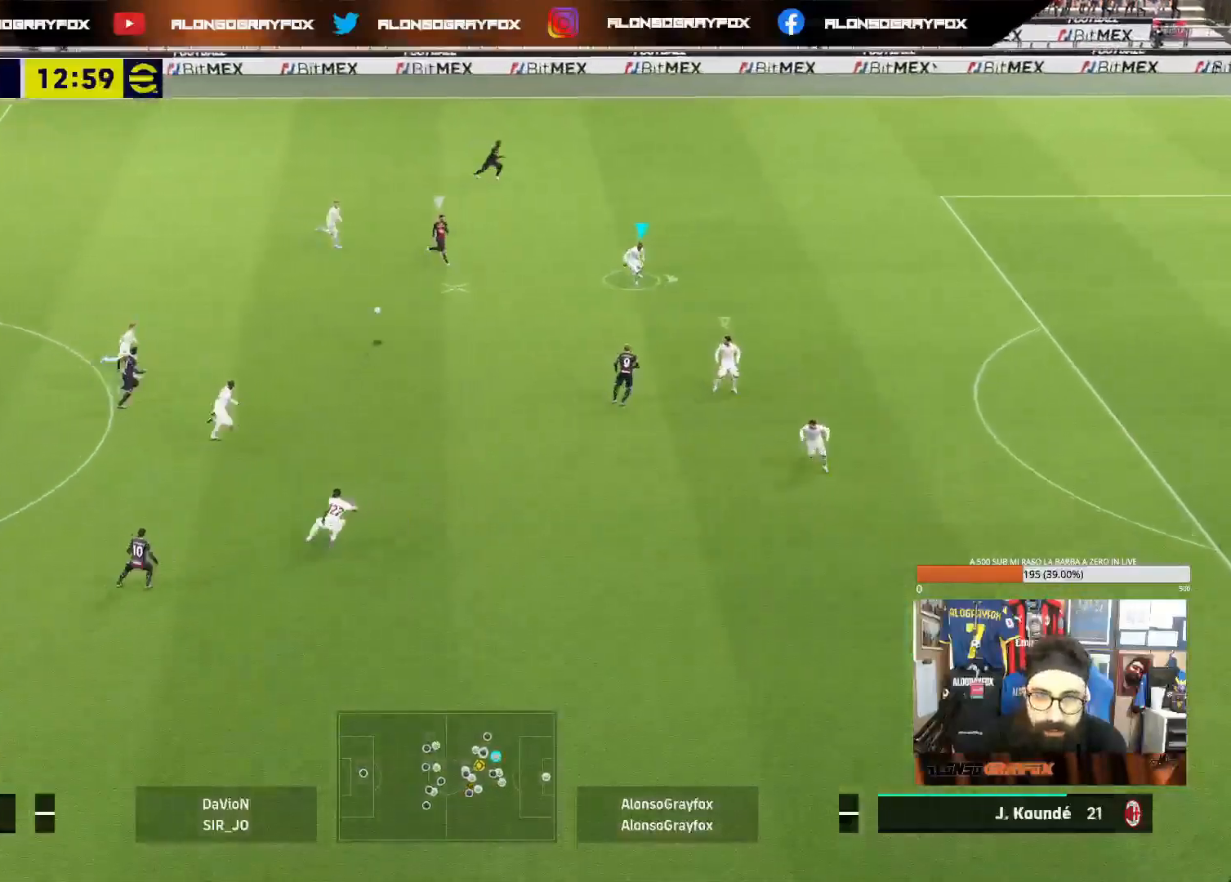
{"buttons": ["R1", "R2"], "left_stick": "up-right", "right_stick": "center", "events": []}
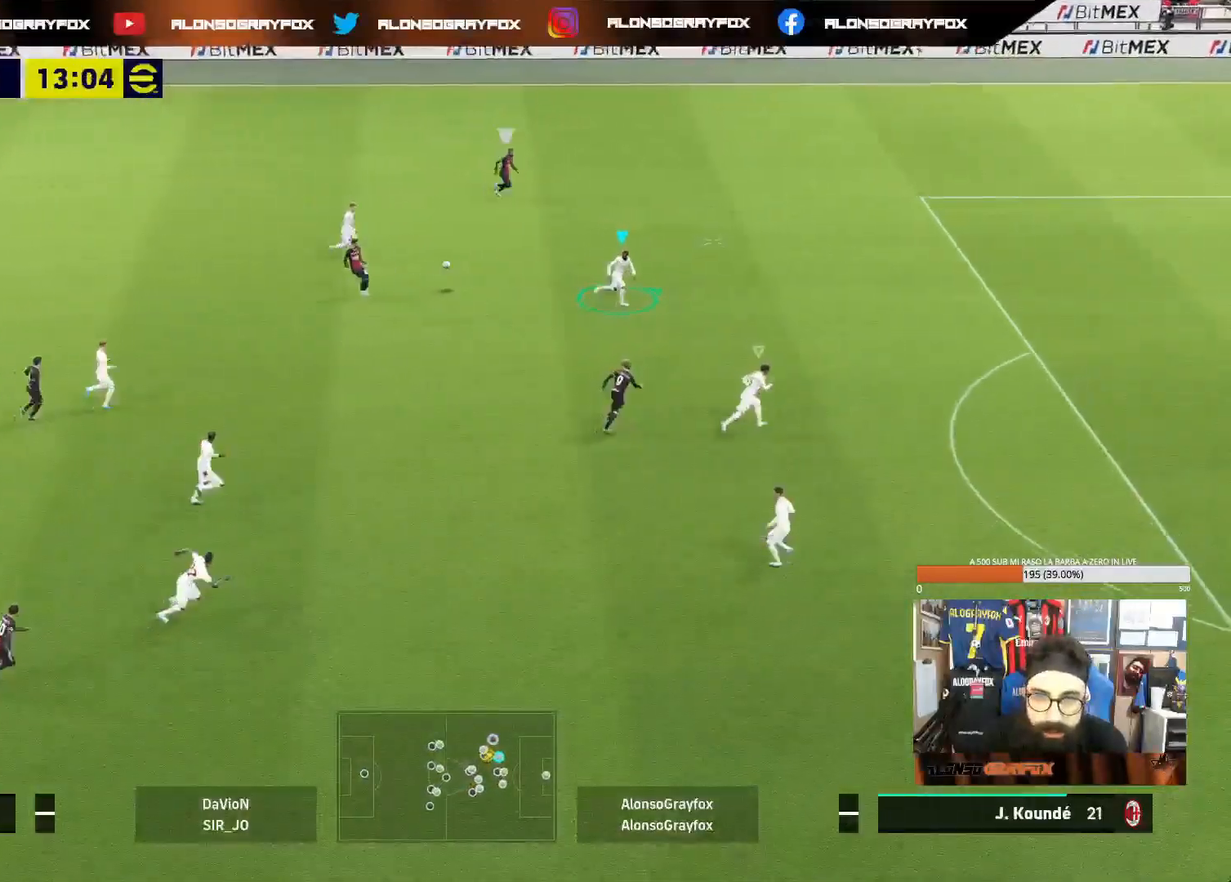
{"buttons": ["R1", "R2"], "left_stick": "up-right", "right_stick": "center", "events": []}
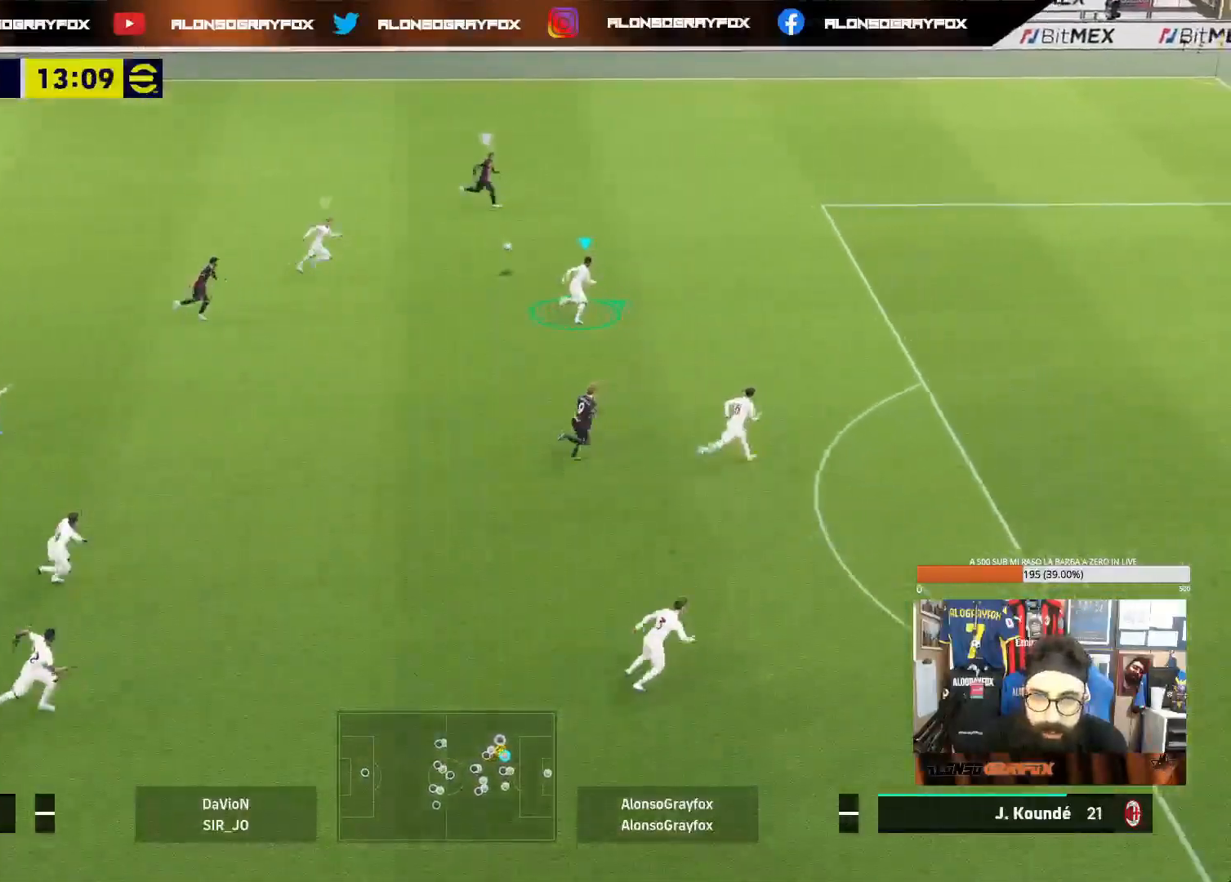
{"buttons": ["R1", "R2"], "left_stick": "up-right", "right_stick": "center", "events": []}
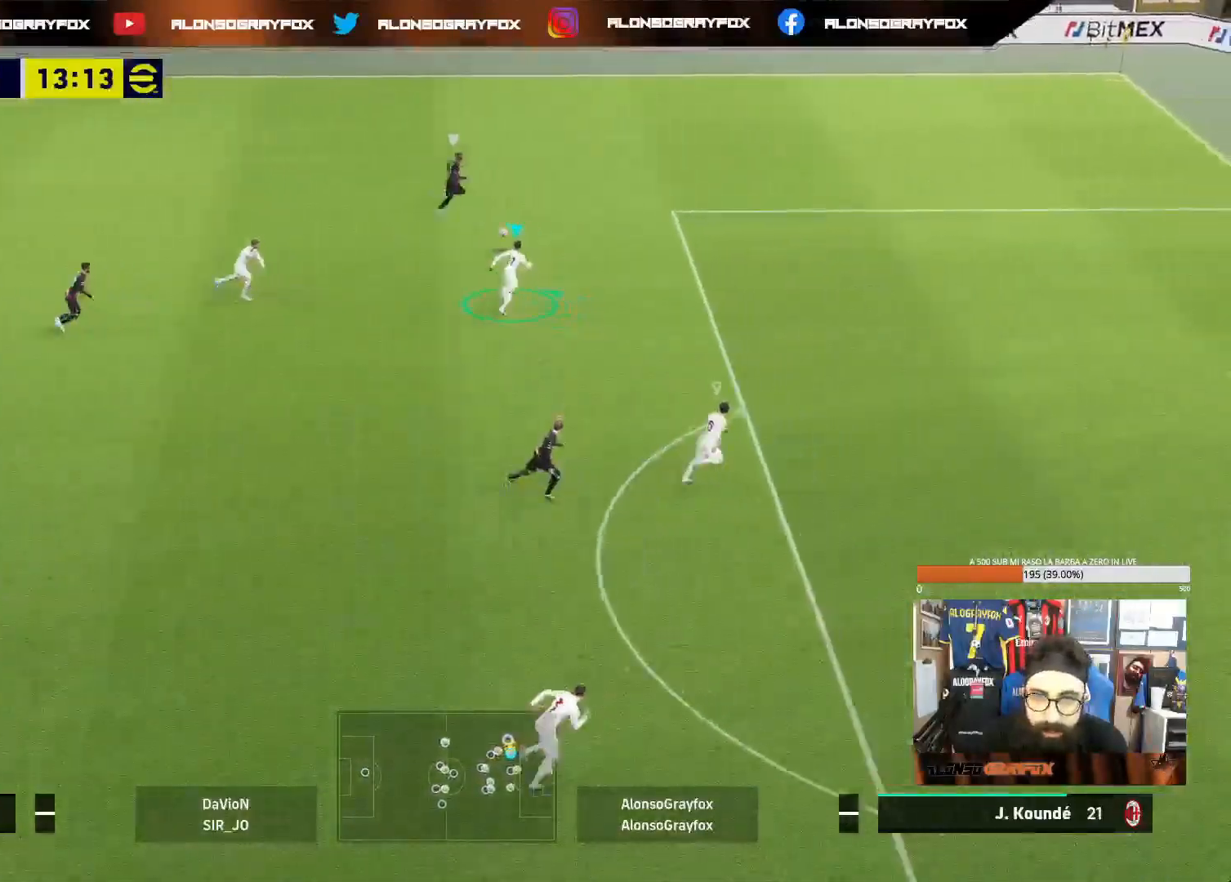
{"buttons": ["L2", "R2"], "left_stick": "up-right", "right_stick": "center", "events": [[483, "L2", "down"], [483, "R1", "up"]]}
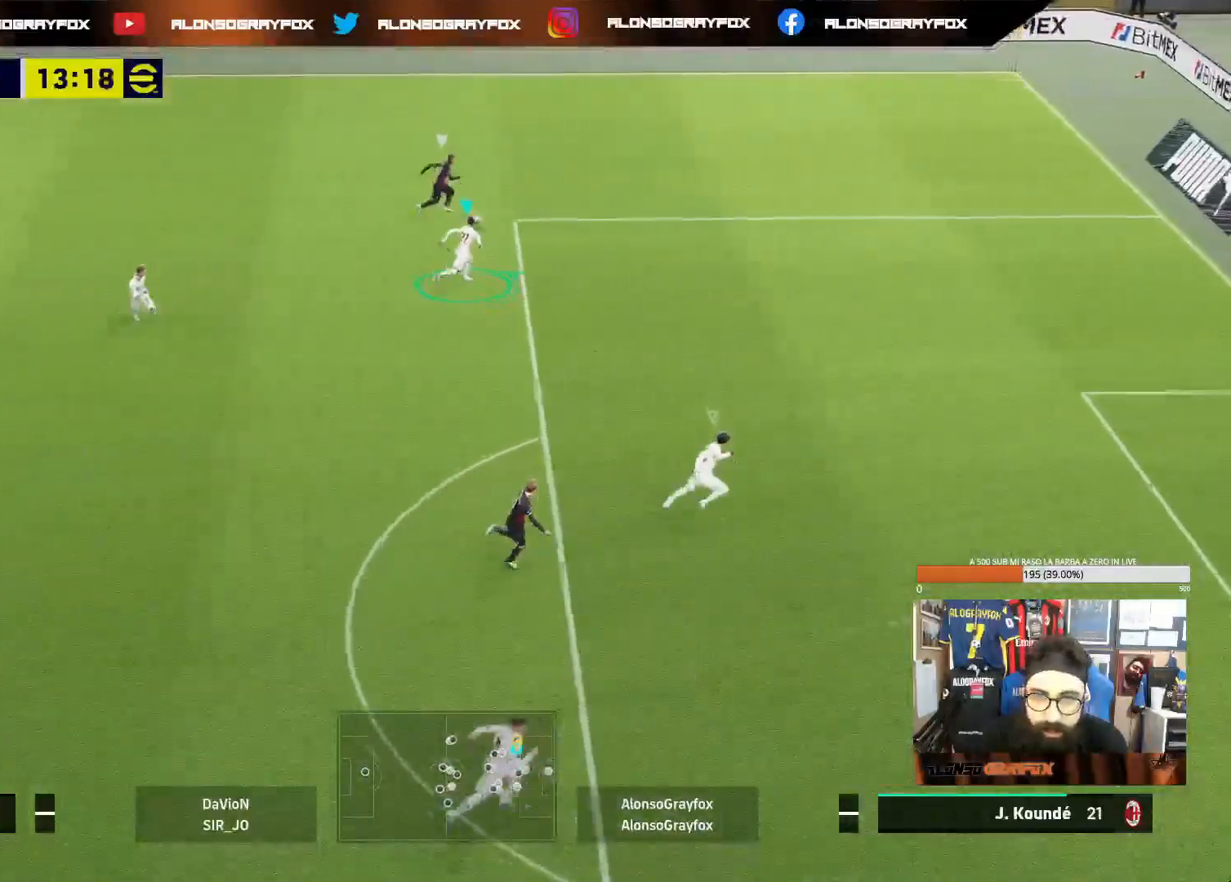
{"buttons": ["L2"], "left_stick": "up", "right_stick": "center", "events": [[67, "CROSS", "down"], [467, "CROSS", "up"], [483, "R2", "up"], [483, "left_stick", "up"]]}
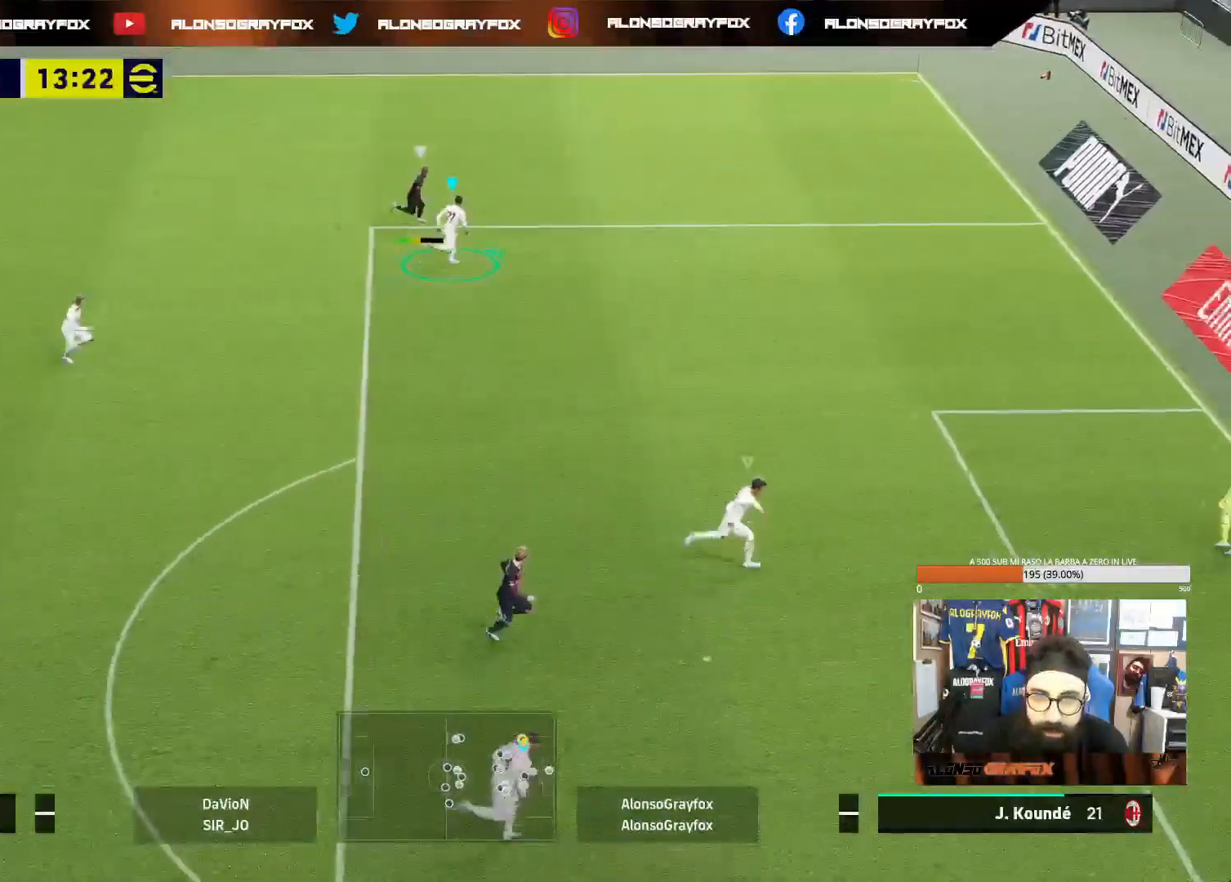
{"buttons": [], "left_stick": "up-left", "right_stick": "center", "events": [[50, "left_stick", "up-left"], [500, "L2", "up"]]}
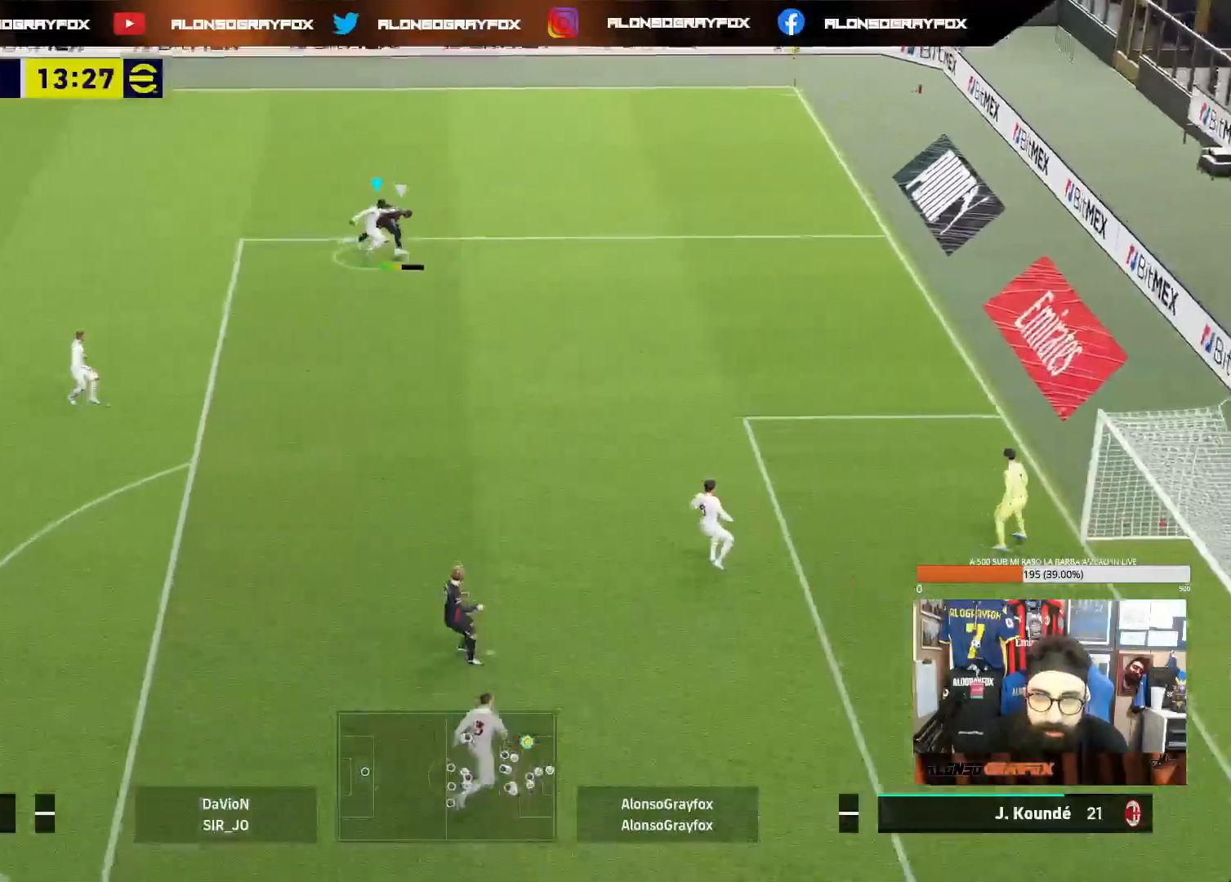
{"buttons": [], "left_stick": "left", "right_stick": "center", "events": [[50, "left_stick", "left"]]}
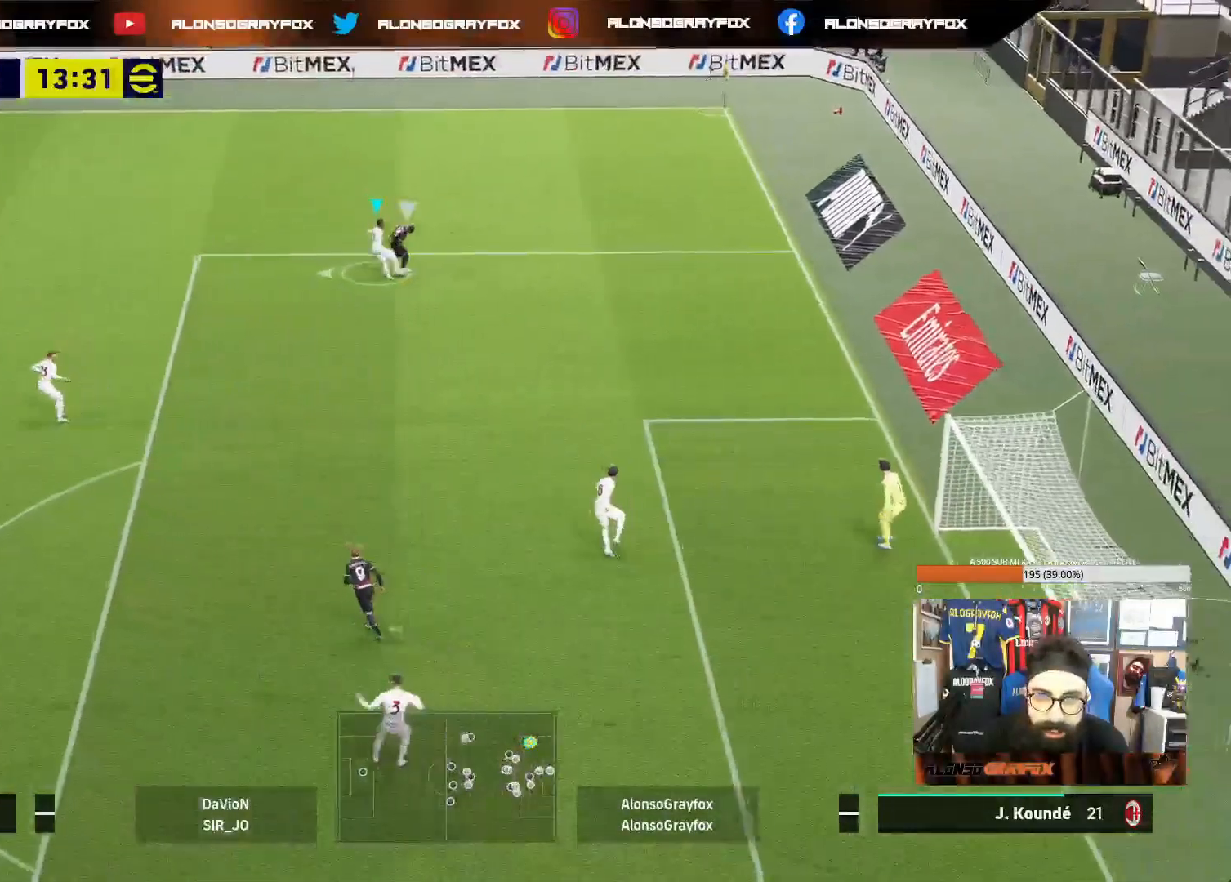
{"buttons": [], "left_stick": "left", "right_stick": "center", "events": []}
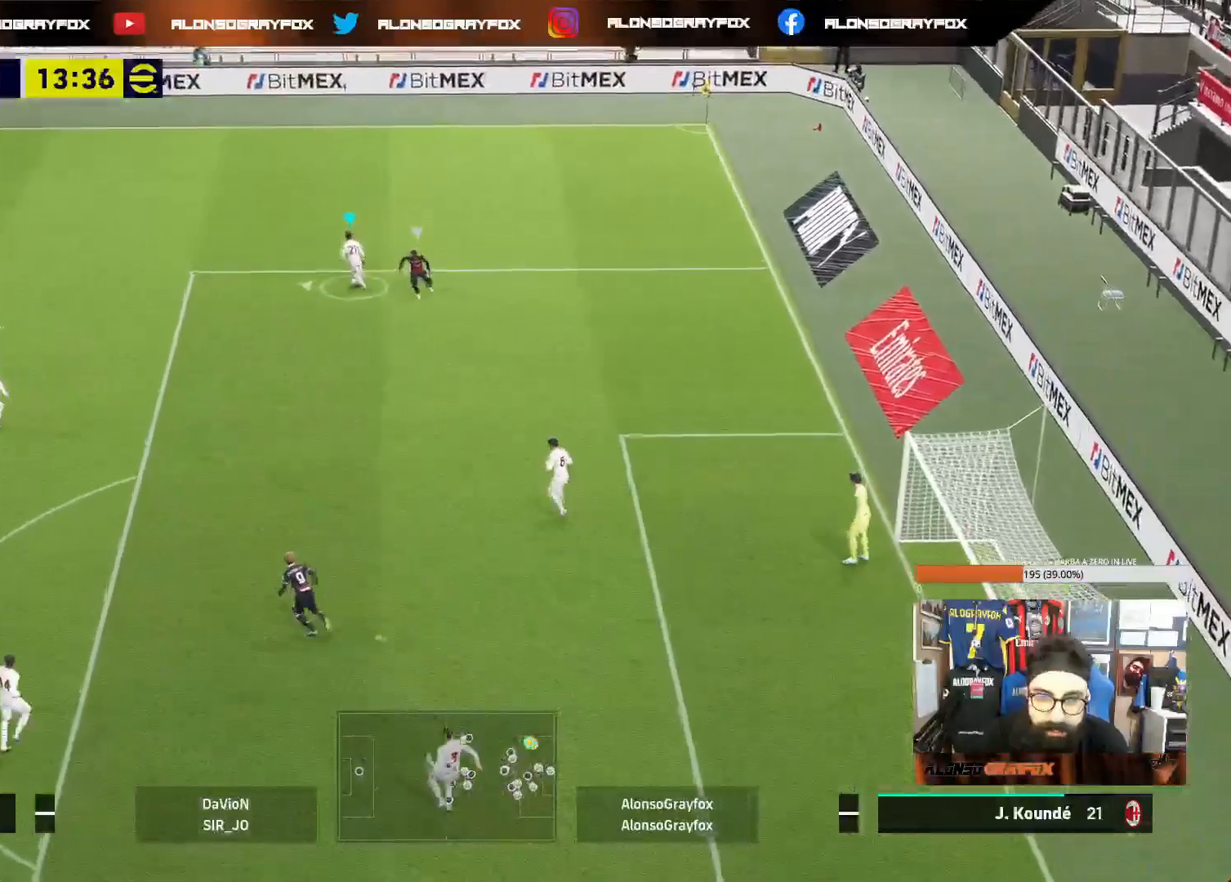
{"buttons": ["CROSS"], "left_stick": "left", "right_stick": "center", "events": [[383, "CROSS", "down"]]}
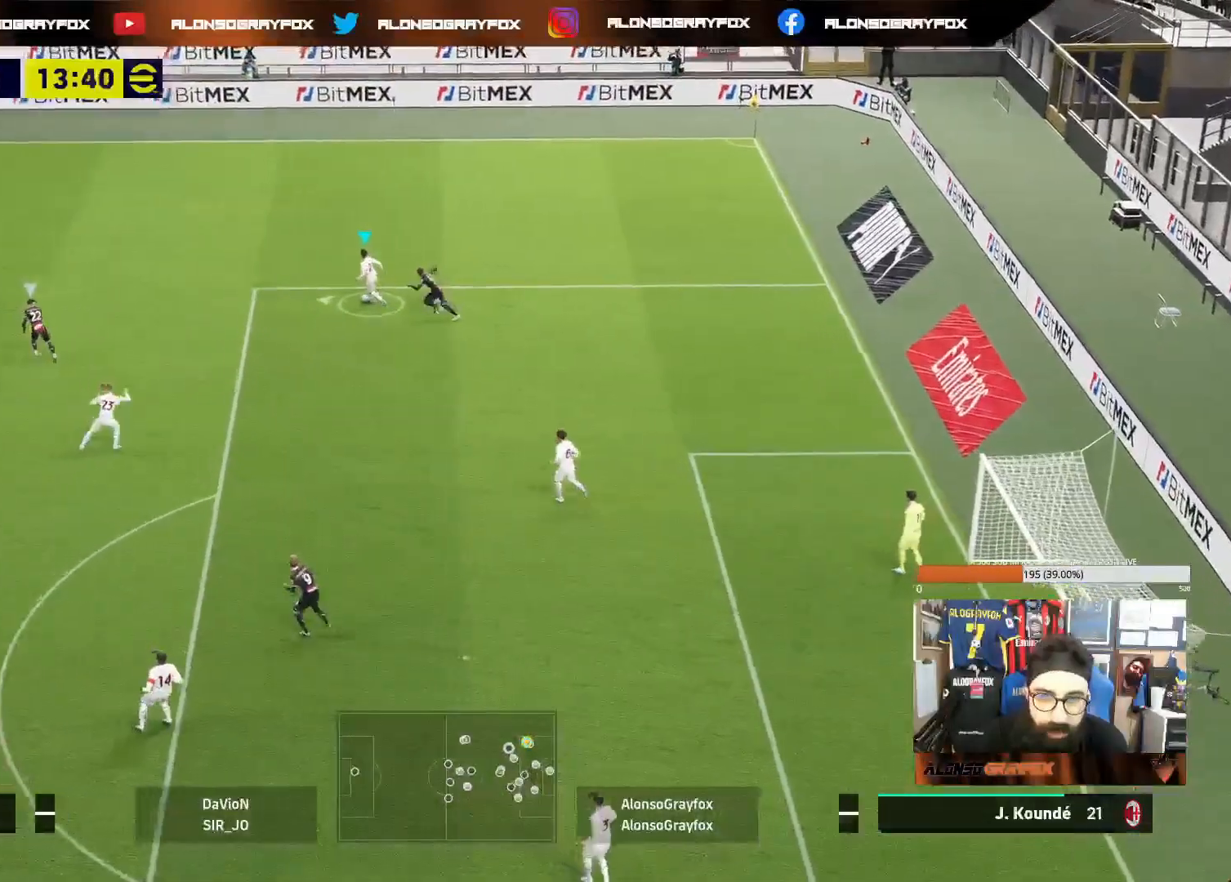
{"buttons": [], "left_stick": "center", "right_stick": "center", "events": [[133, "CROSS", "up"], [150, "R2", "down"], [400, "R2", "up"], [500, "left_stick", "center"]]}